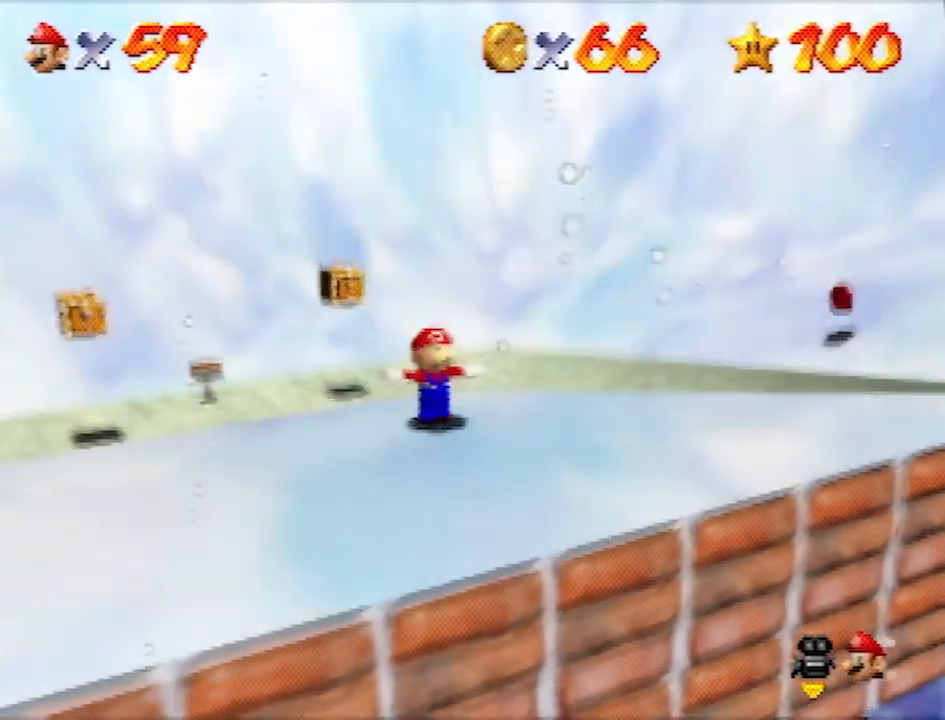
Gameplay with a controller (Nintendo layout); each line is a JSON object with the inputs held at the frame after it. "events" lists button and stick changes between this image and that frame as [ms after this image, input, new state], when the widget could be followed in between. Not read: L1 L3 R3.
{"buttons": [], "left_stick": "up", "events": []}
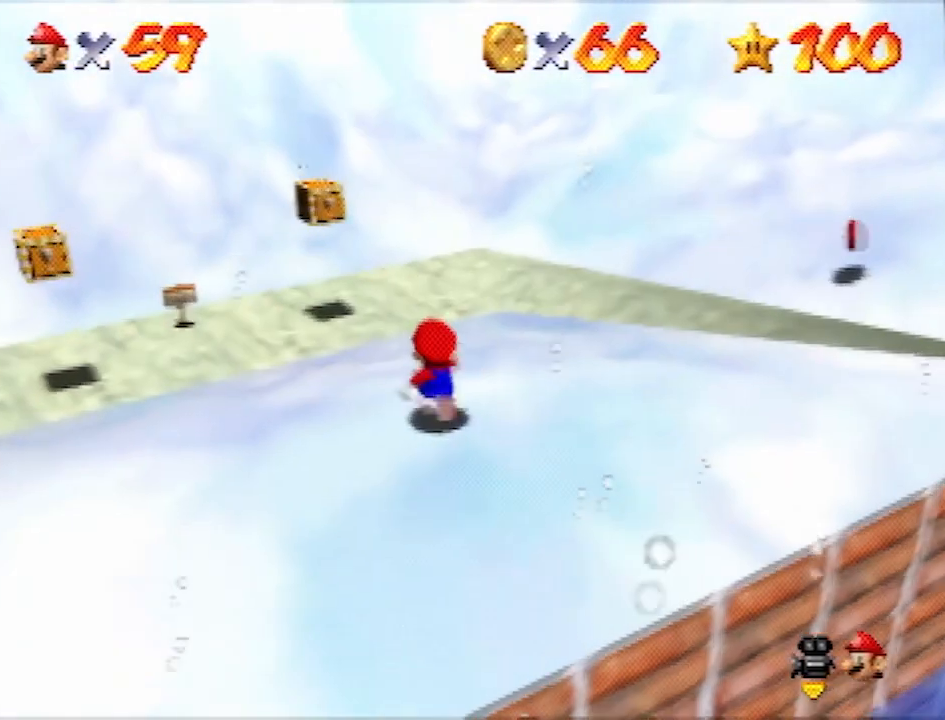
{"buttons": [], "left_stick": "up", "events": [[66, "Z", "down"], [400, "Z", "up"]]}
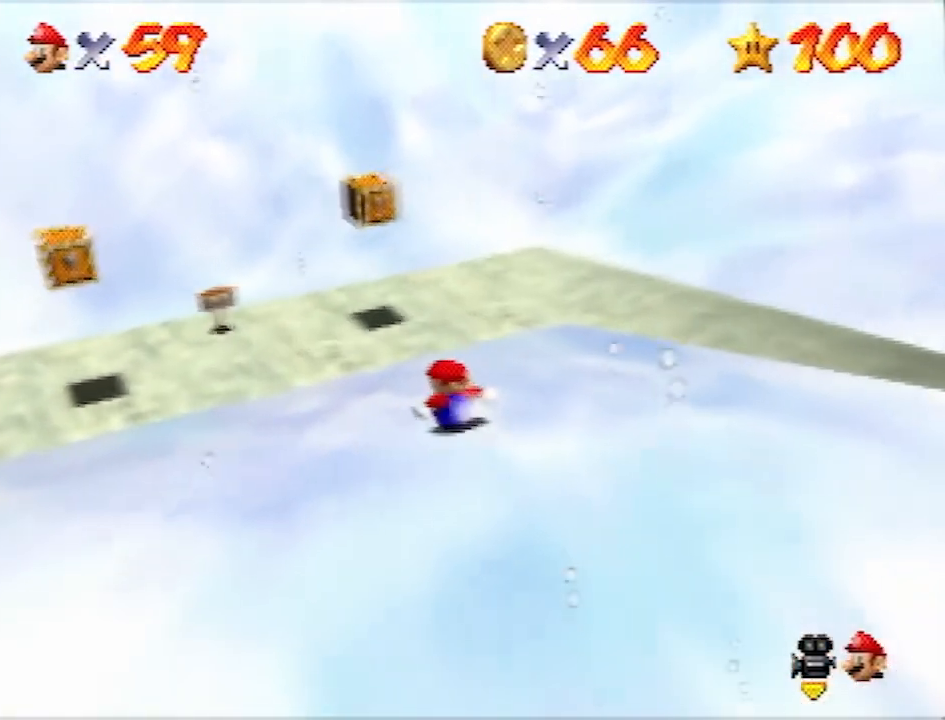
{"buttons": [], "left_stick": "up-right", "events": [[367, "left_stick", "up-right"]]}
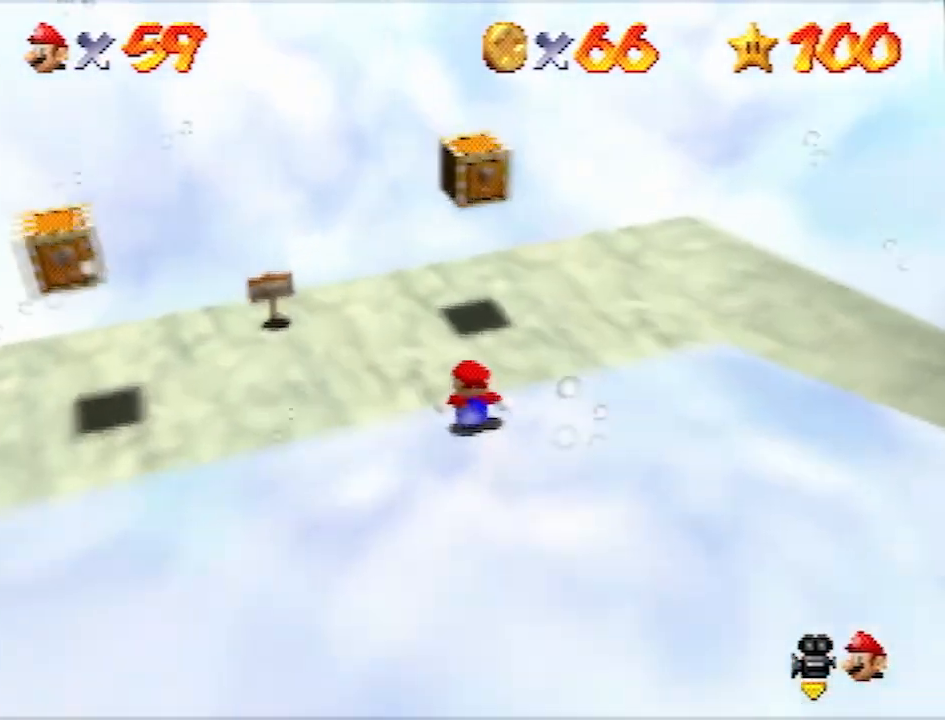
{"buttons": ["C_LEFT"], "left_stick": "up", "events": [[100, "A", "down"], [200, "A", "up"], [267, "C_LEFT", "down"], [367, "C_LEFT", "up"], [367, "left_stick", "up"], [400, "C_LEFT", "down"]]}
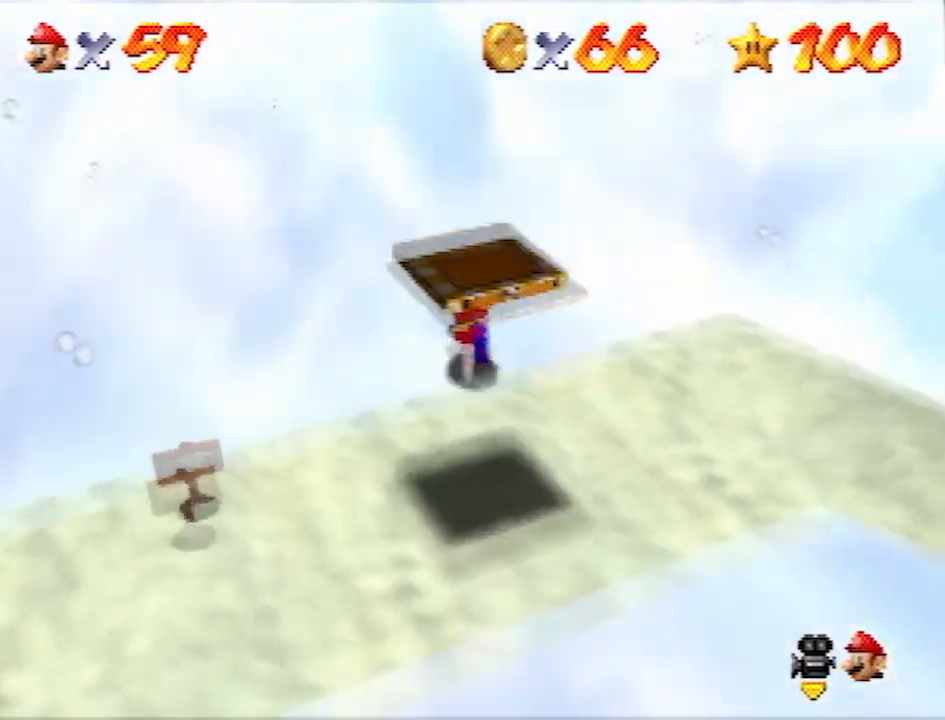
{"buttons": [], "left_stick": "down-right", "events": [[33, "C_LEFT", "up"], [33, "left_stick", "up-left"], [67, "C_LEFT", "down"], [167, "C_LEFT", "up"], [234, "C_LEFT", "down"], [234, "left_stick", "down-left"], [300, "left_stick", "down"], [334, "C_LEFT", "up"], [367, "C_LEFT", "down"], [501, "C_LEFT", "up"], [501, "left_stick", "down-right"]]}
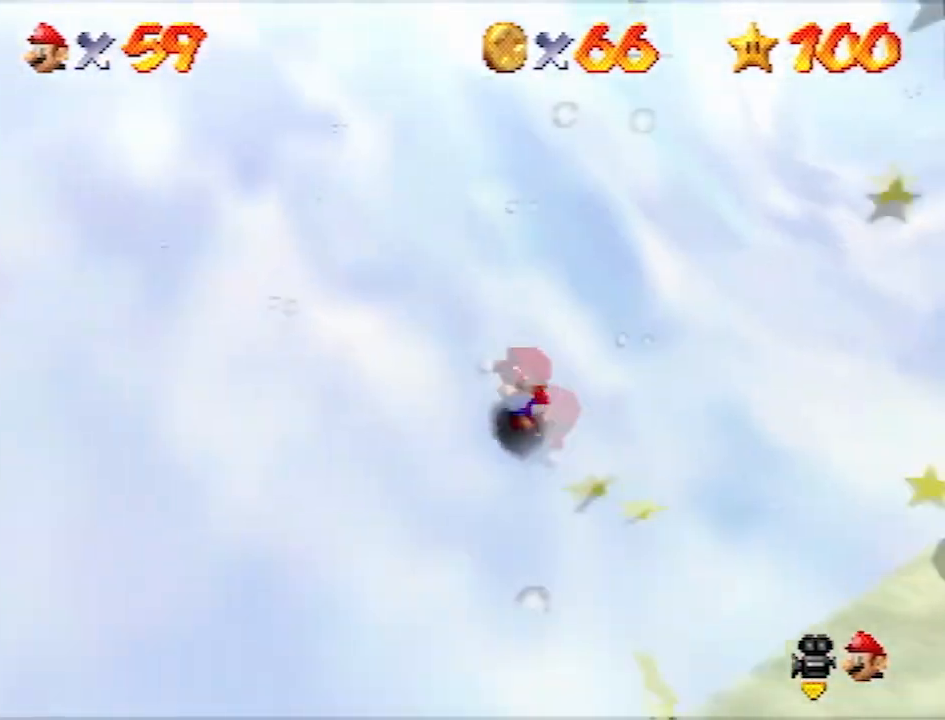
{"buttons": [], "left_stick": "up-left", "events": [[66, "C_LEFT", "down"], [166, "left_stick", "right"], [200, "C_LEFT", "up"], [267, "left_stick", "up-right"], [400, "left_stick", "up"], [433, "A", "down"], [500, "A", "up"], [500, "left_stick", "up-left"]]}
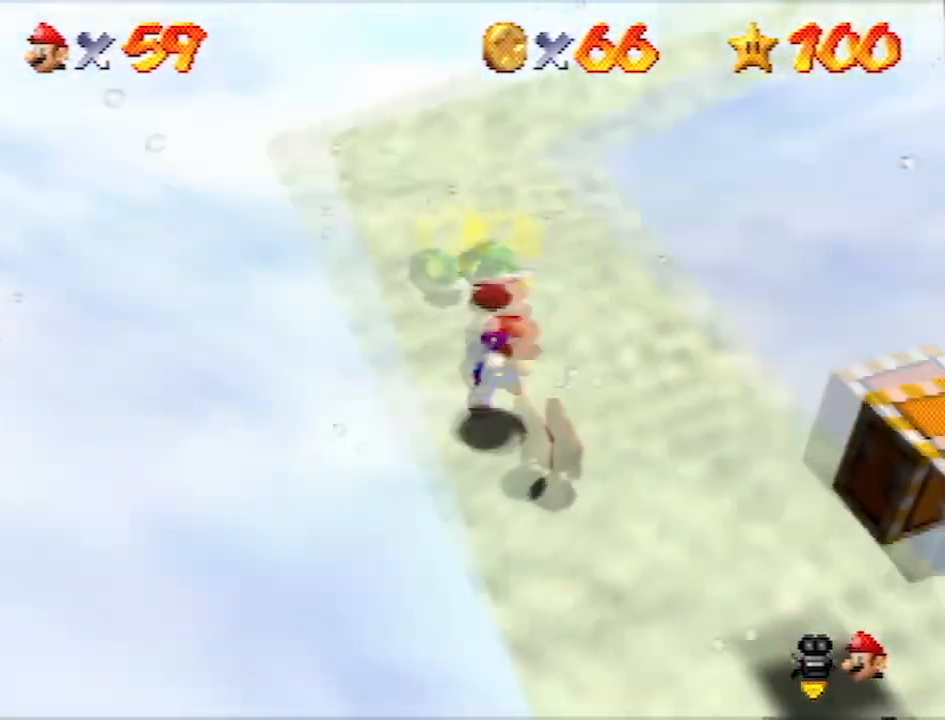
{"buttons": [], "left_stick": "down-right", "events": [[234, "left_stick", "up-right"], [434, "left_stick", "down-right"]]}
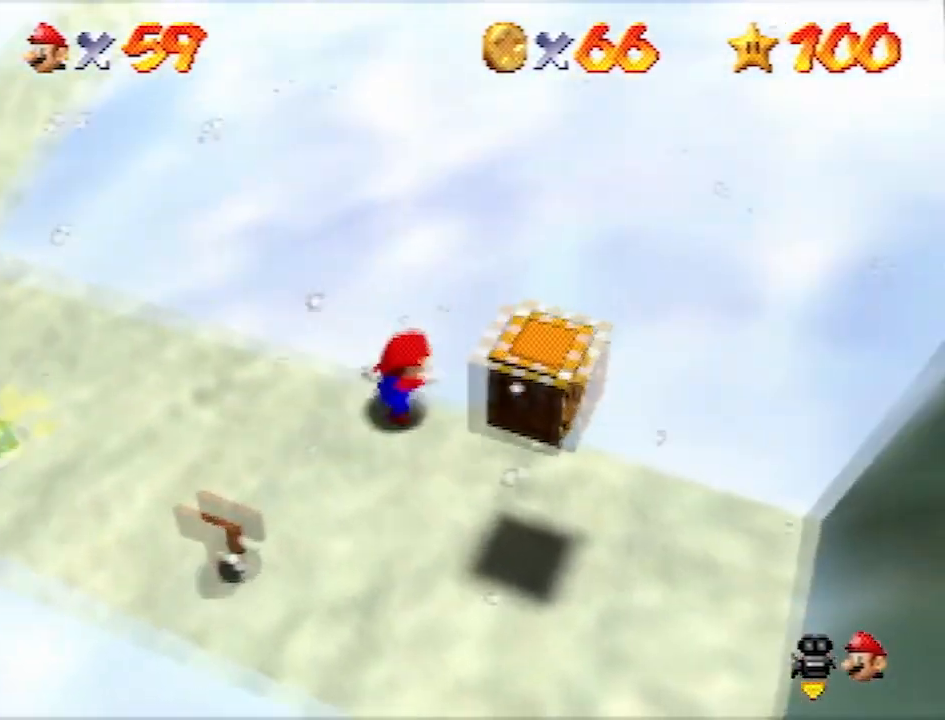
{"buttons": [], "left_stick": "left", "events": [[66, "left_stick", "down"], [333, "left_stick", "down-left"], [500, "left_stick", "left"]]}
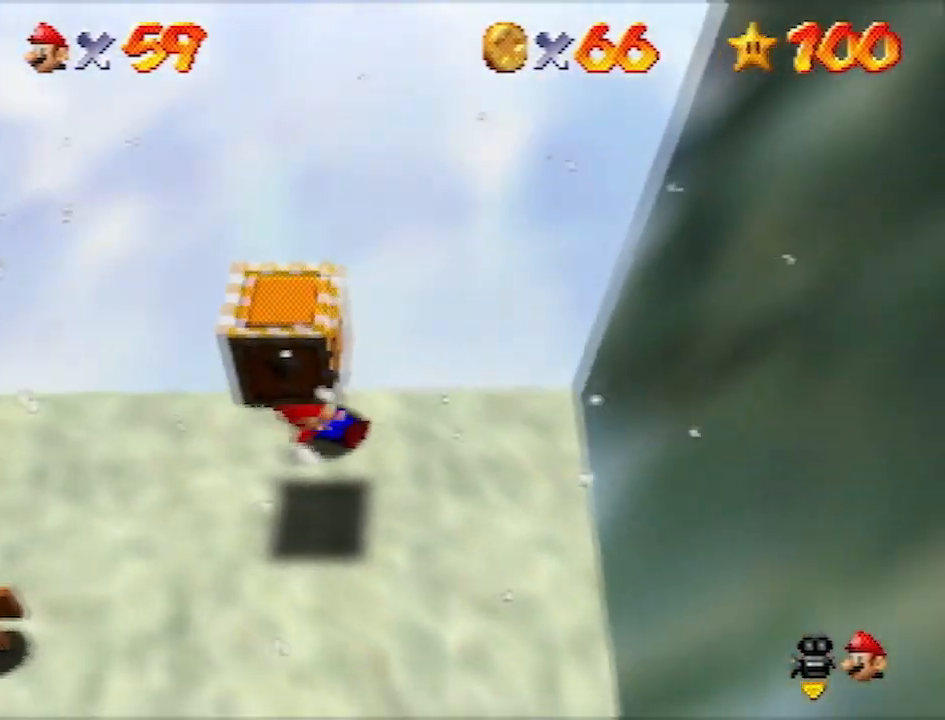
{"buttons": [], "left_stick": "up-left", "events": [[167, "A", "down"], [267, "A", "up"], [401, "left_stick", "up-left"]]}
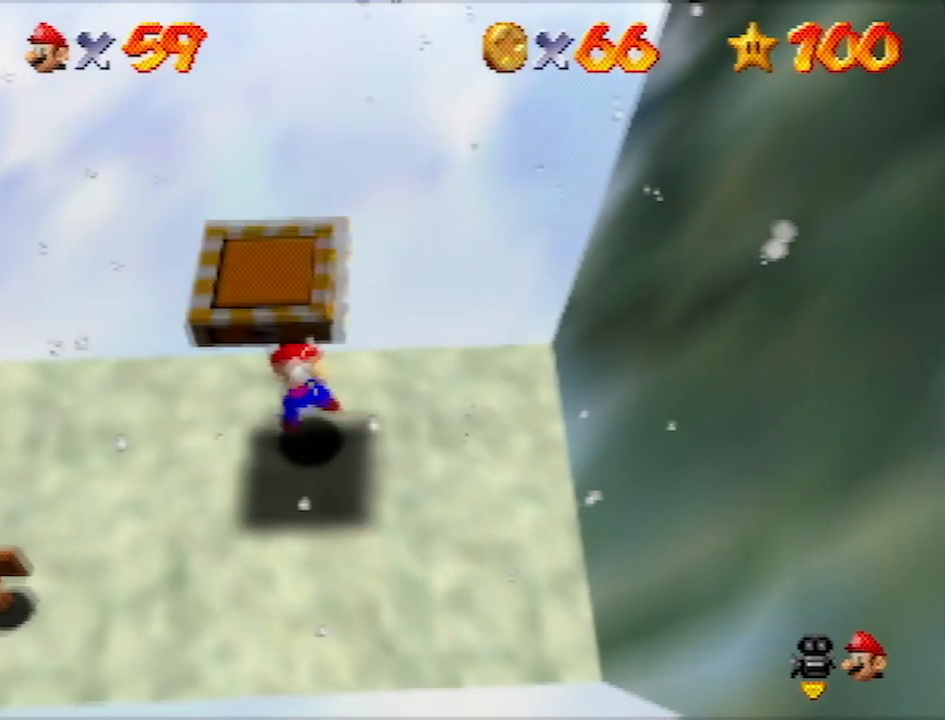
{"buttons": [], "left_stick": "center", "events": [[233, "left_stick", "center"]]}
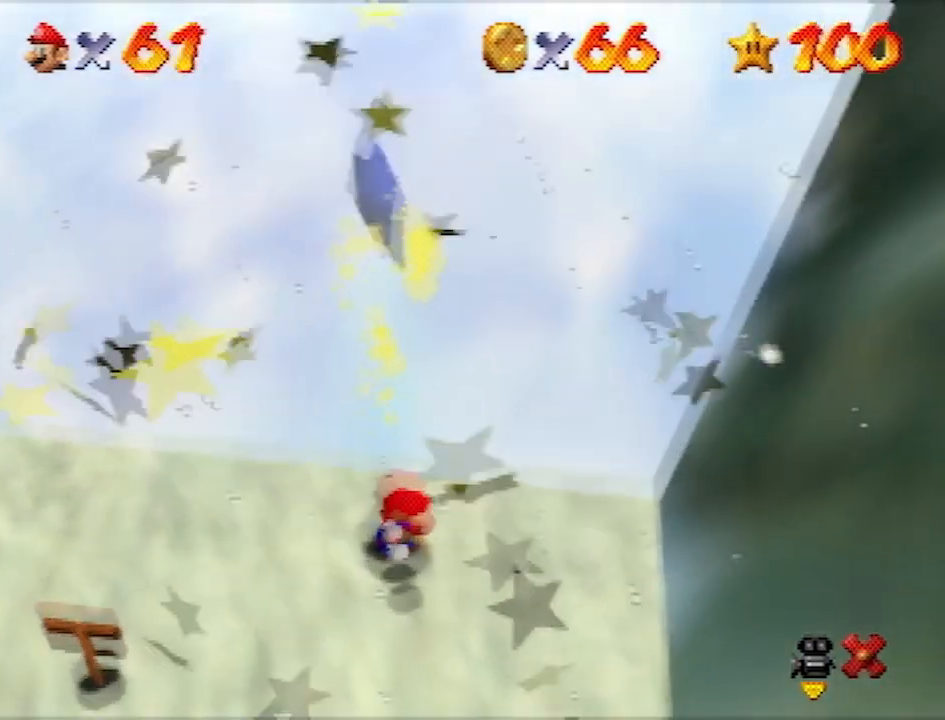
{"buttons": [], "left_stick": "center", "events": []}
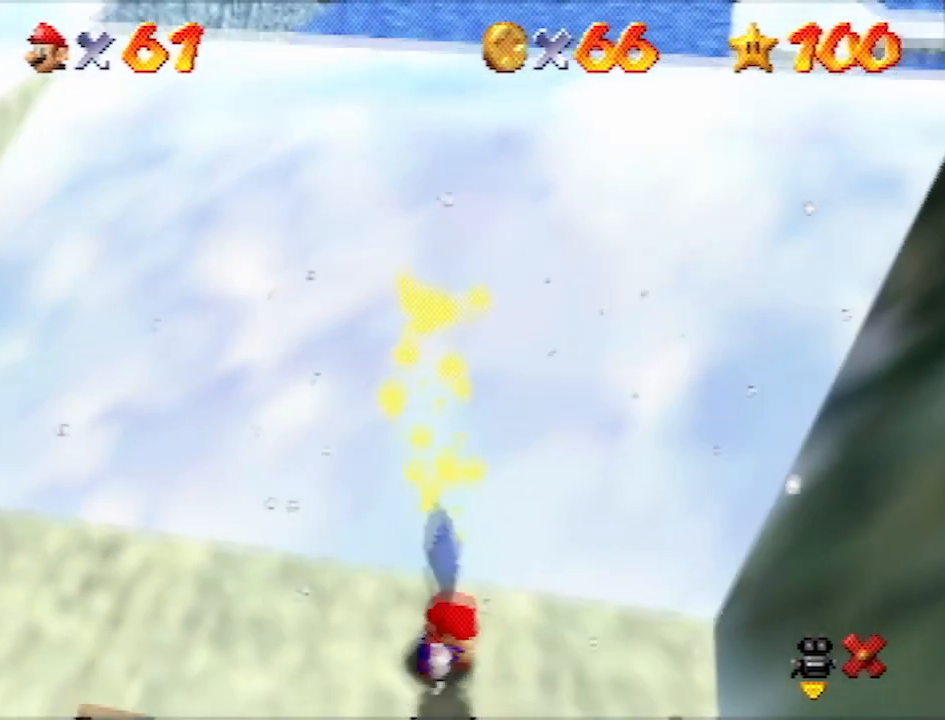
{"buttons": [], "left_stick": "center", "events": []}
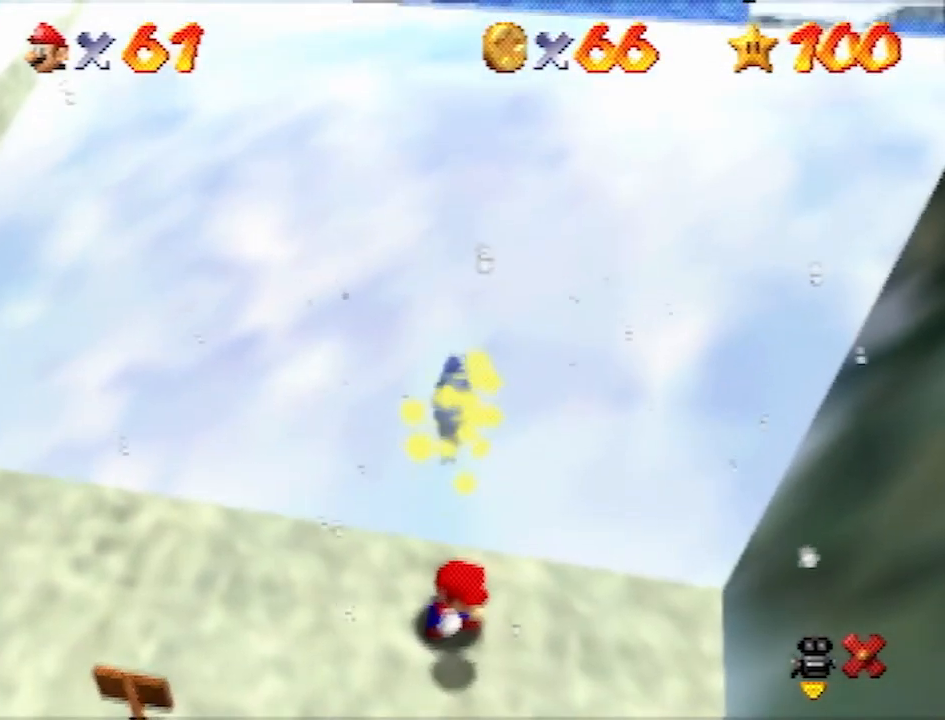
{"buttons": [], "left_stick": "center", "events": []}
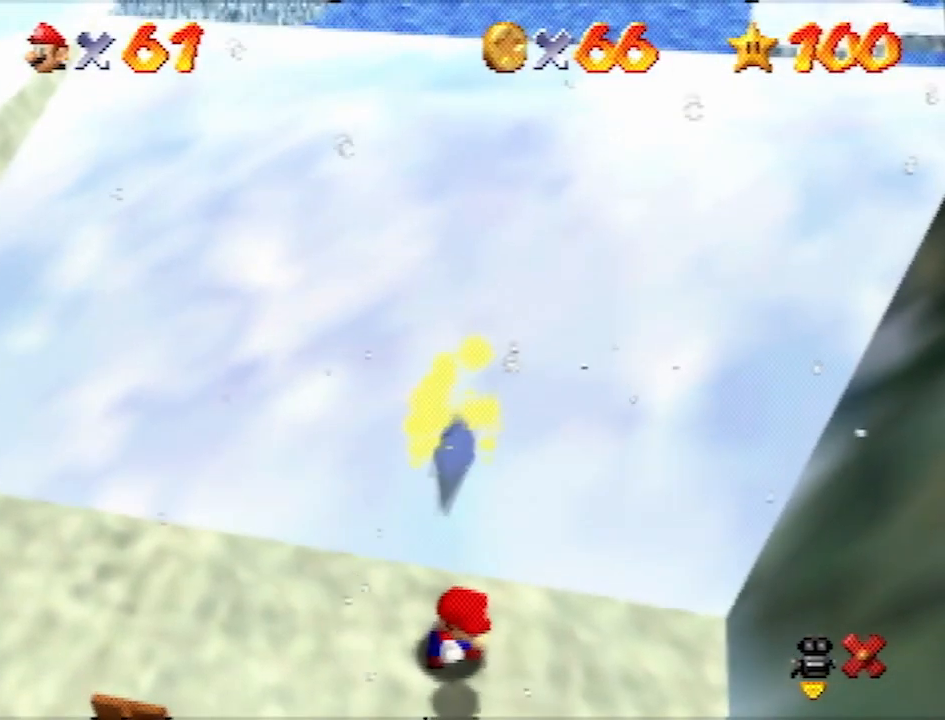
{"buttons": [], "left_stick": "down", "events": [[200, "left_stick", "down-right"], [467, "left_stick", "down"]]}
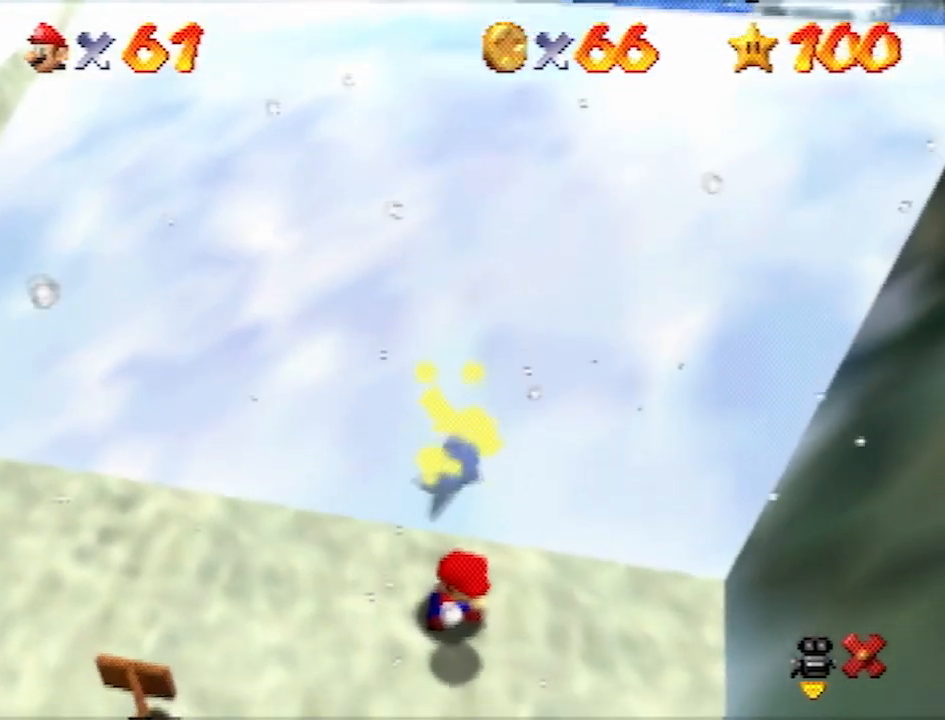
{"buttons": [], "left_stick": "down", "events": []}
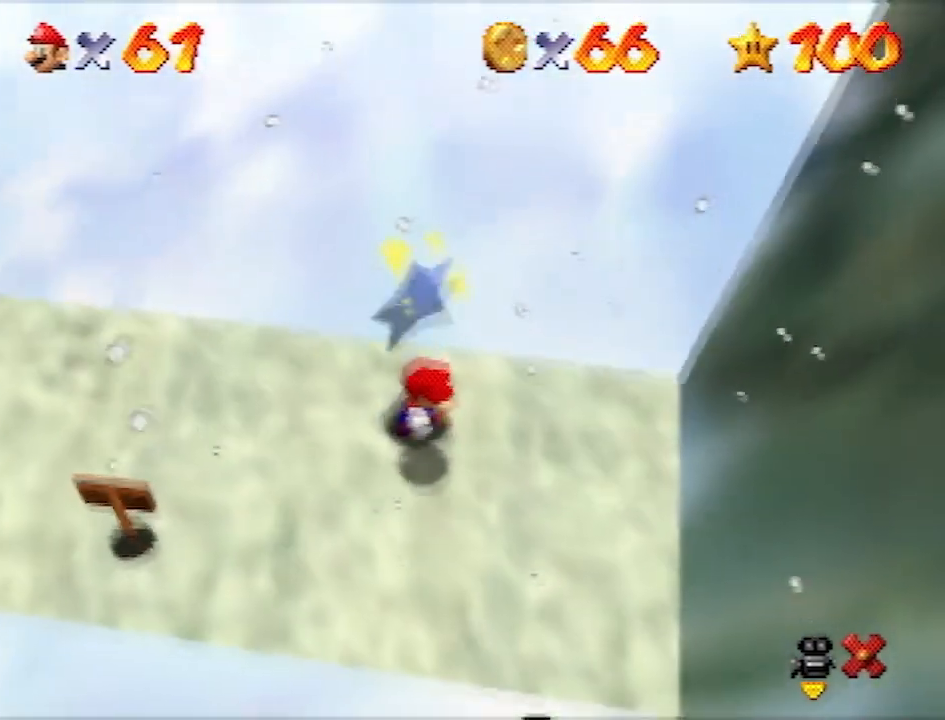
{"buttons": [], "left_stick": "down", "events": []}
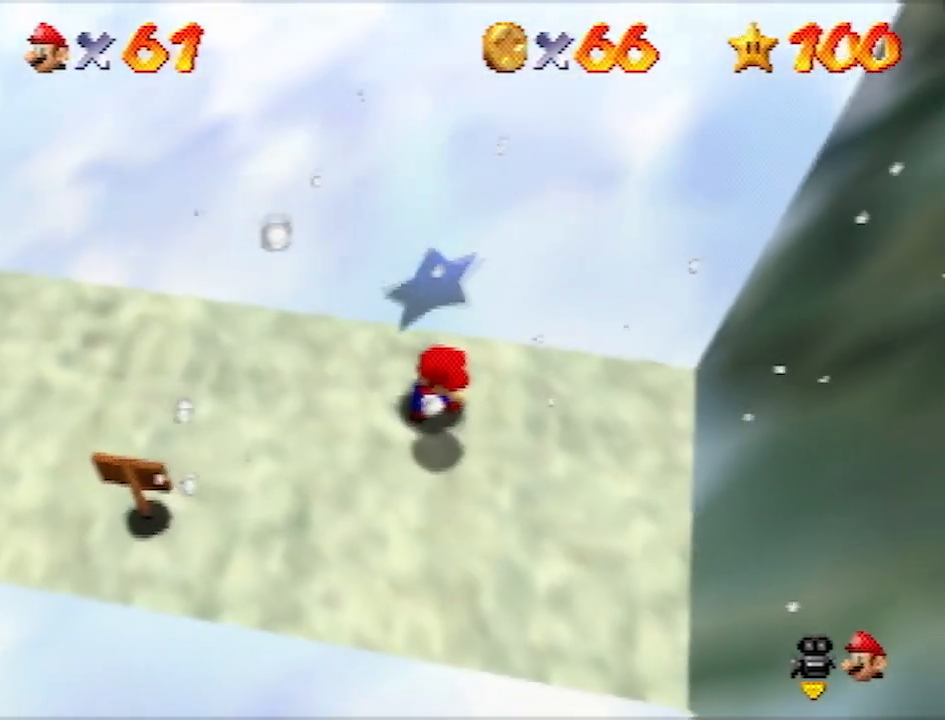
{"buttons": [], "left_stick": "left", "events": [[200, "left_stick", "down-left"], [400, "left_stick", "left"]]}
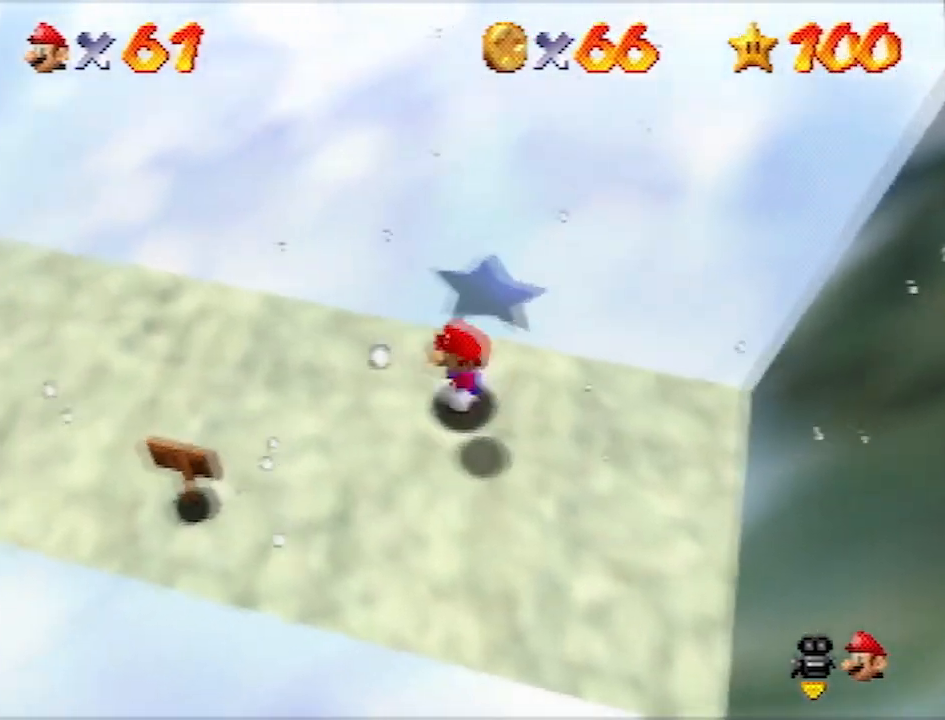
{"buttons": [], "left_stick": "left", "events": []}
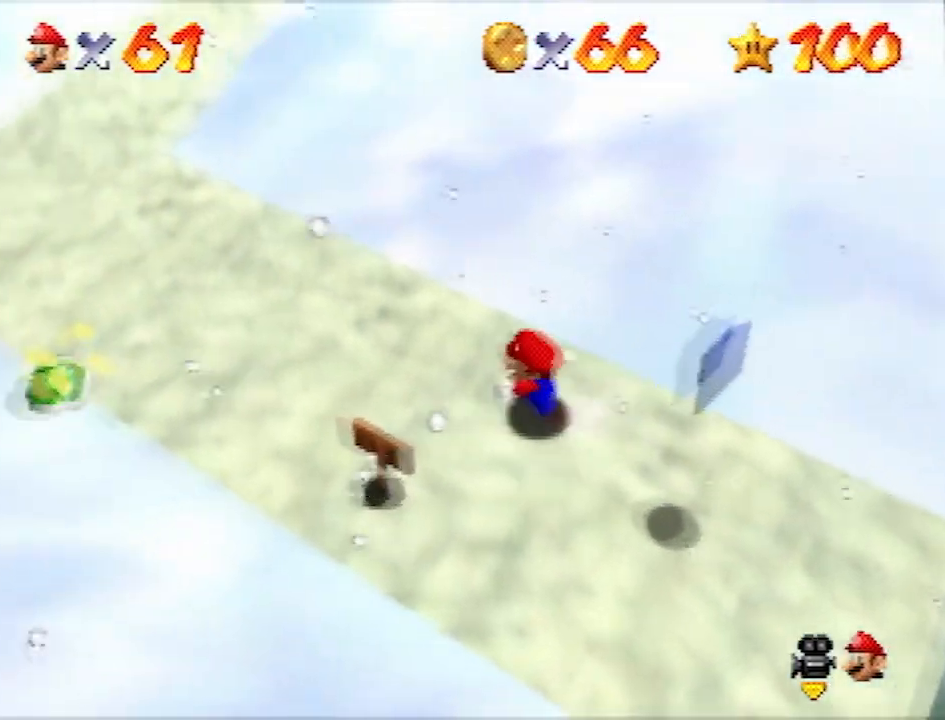
{"buttons": [], "left_stick": "left", "events": []}
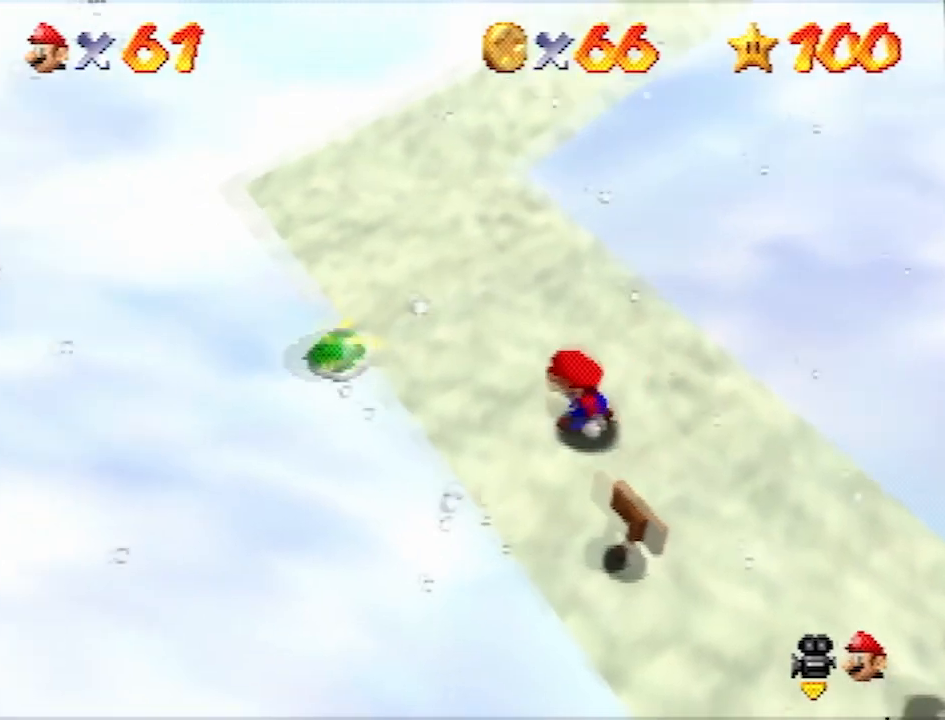
{"buttons": [], "left_stick": "up-right", "events": [[333, "left_stick", "up-left"], [500, "left_stick", "up-right"]]}
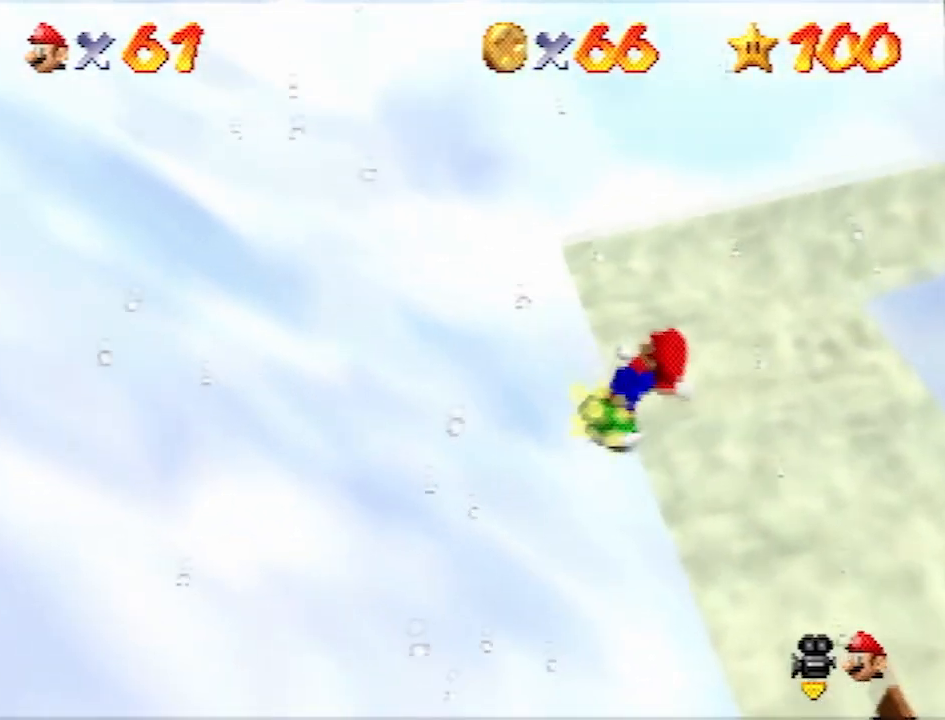
{"buttons": ["A"], "left_stick": "up-right", "events": [[434, "A", "down"]]}
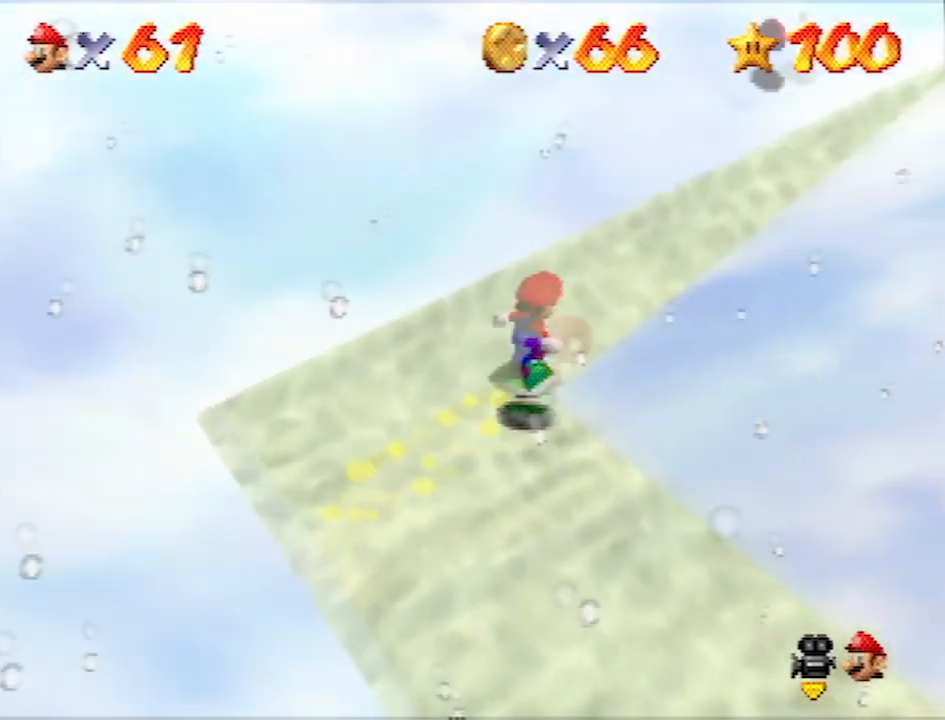
{"buttons": [], "left_stick": "up", "events": [[100, "A", "up"], [400, "left_stick", "up"]]}
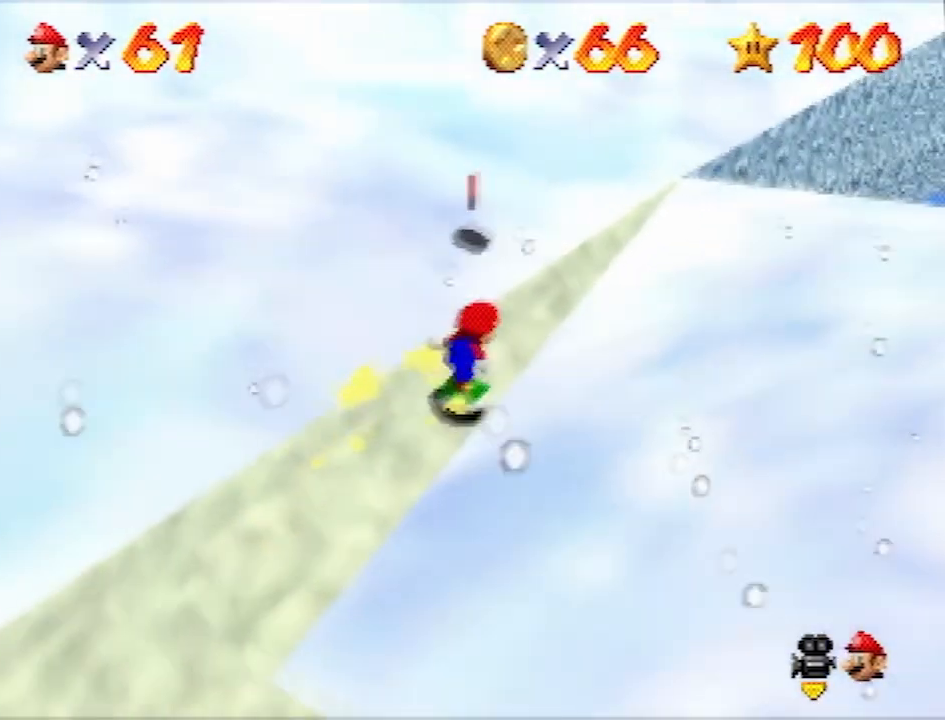
{"buttons": [], "left_stick": "up", "events": [[134, "A", "down"], [334, "A", "up"]]}
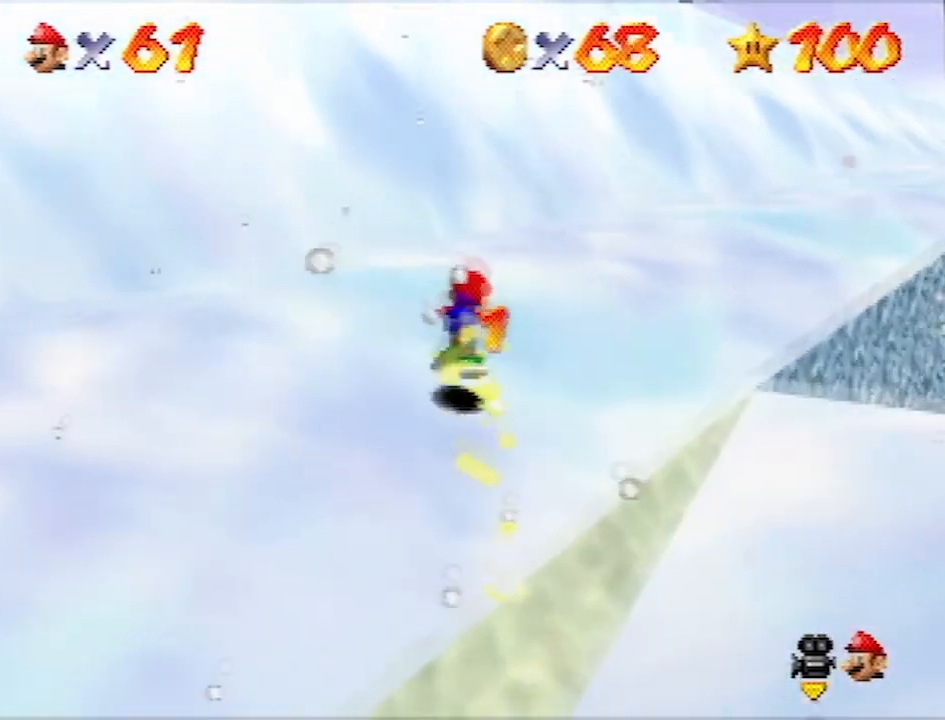
{"buttons": [], "left_stick": "up", "events": [[133, "A", "down"], [300, "A", "up"]]}
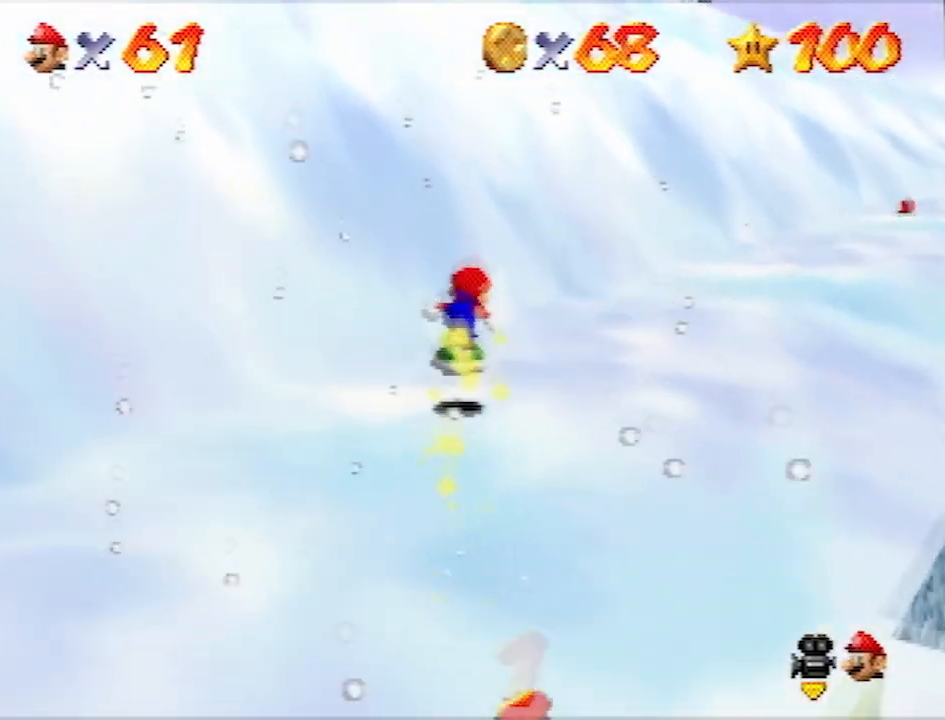
{"buttons": [], "left_stick": "up", "events": [[200, "A", "down"], [367, "A", "up"]]}
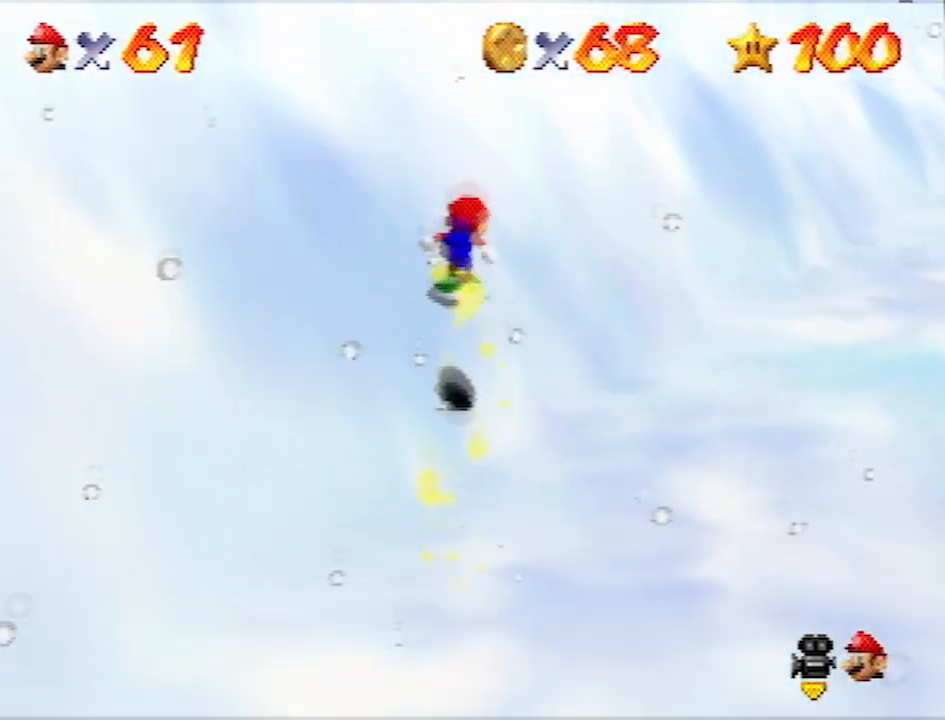
{"buttons": [], "left_stick": "up-right", "events": [[133, "left_stick", "up-right"]]}
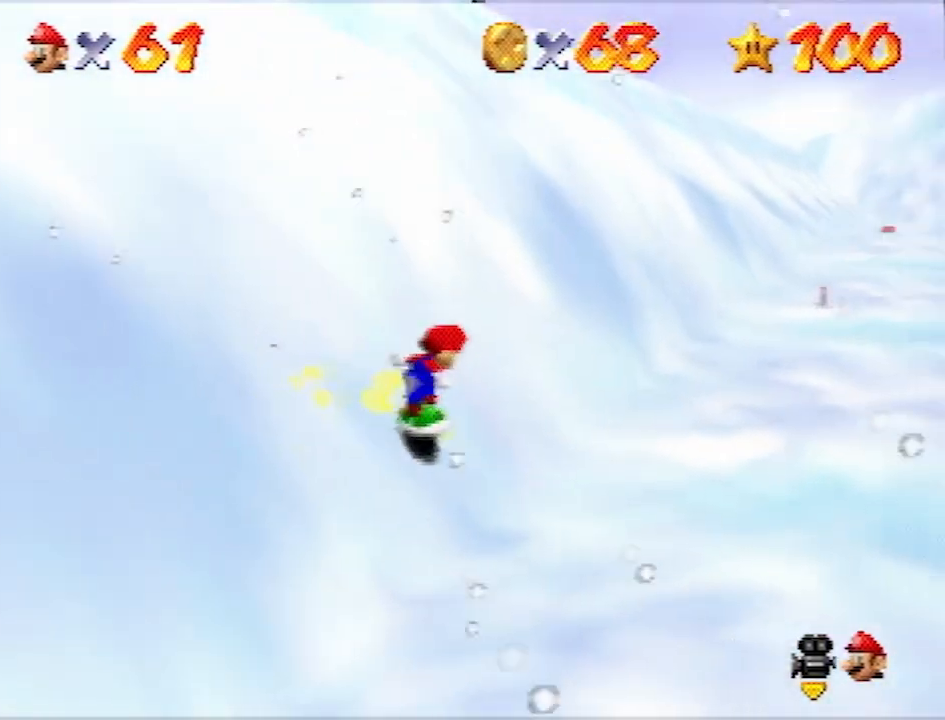
{"buttons": [], "left_stick": "left", "events": [[200, "A", "down"], [334, "A", "up"], [467, "left_stick", "left"]]}
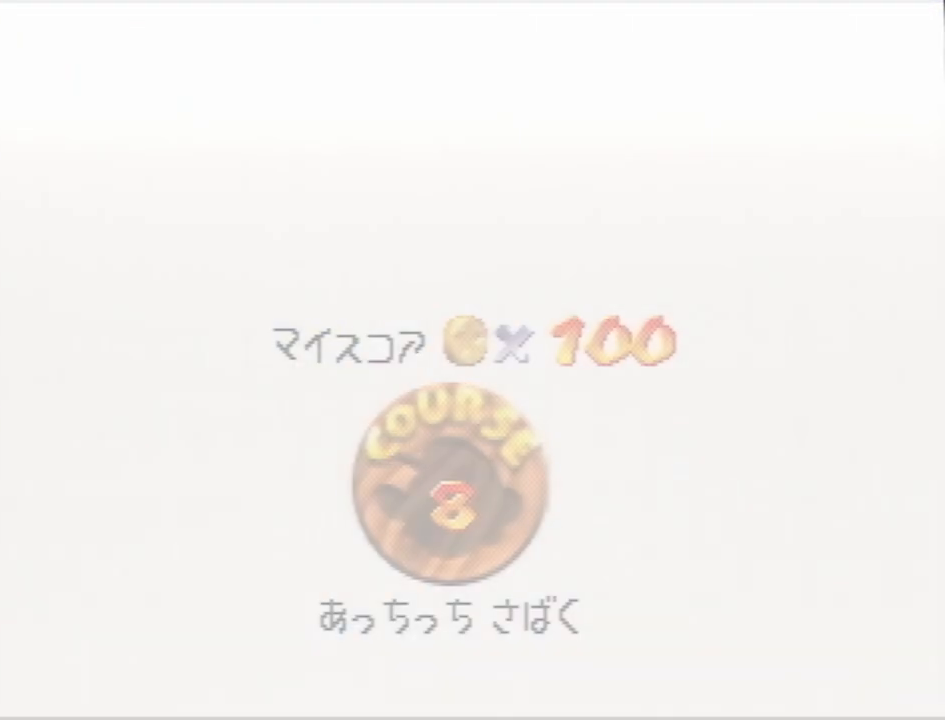
{"buttons": [], "left_stick": "left", "events": []}
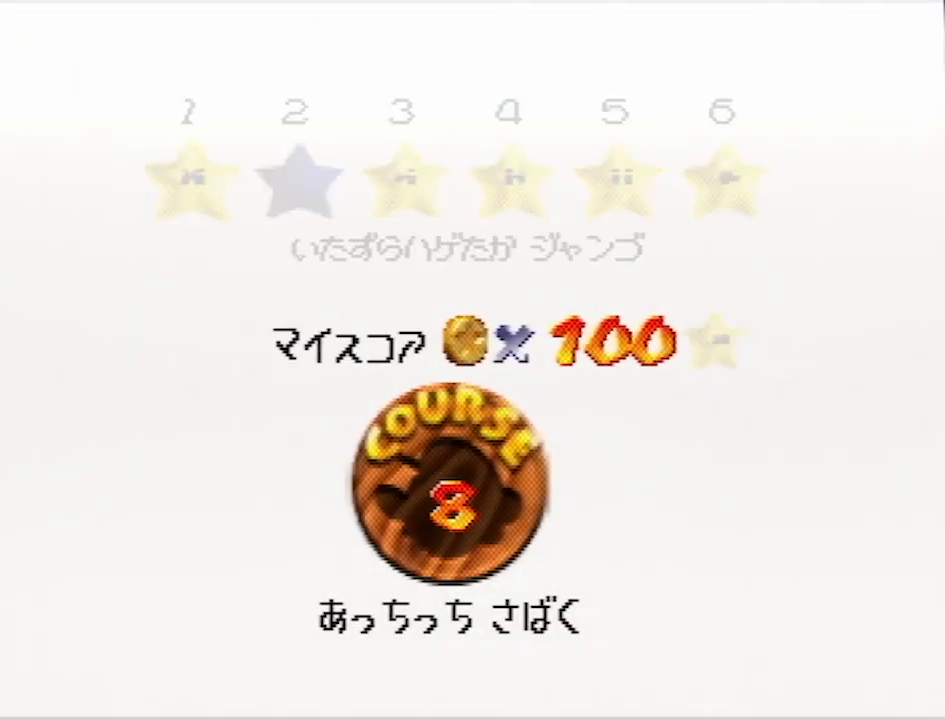
{"buttons": [], "left_stick": "left", "events": [[267, "A", "down"], [267, "B", "down"], [467, "A", "up"], [467, "B", "up"]]}
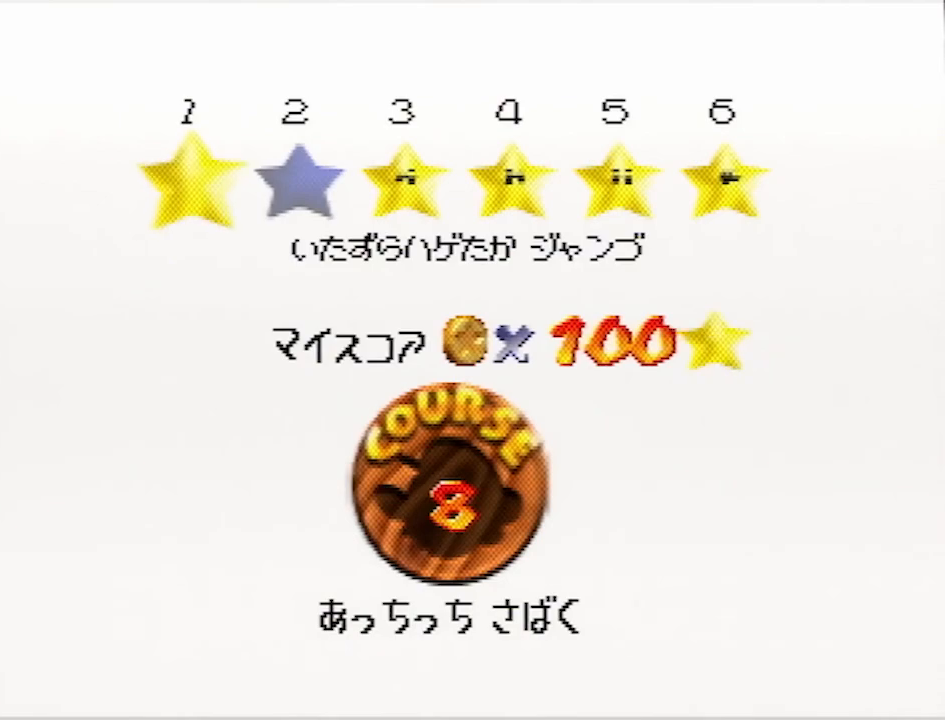
{"buttons": [], "left_stick": "left", "events": [[100, "A", "down"], [133, "B", "down"], [300, "B", "up"], [333, "A", "up"]]}
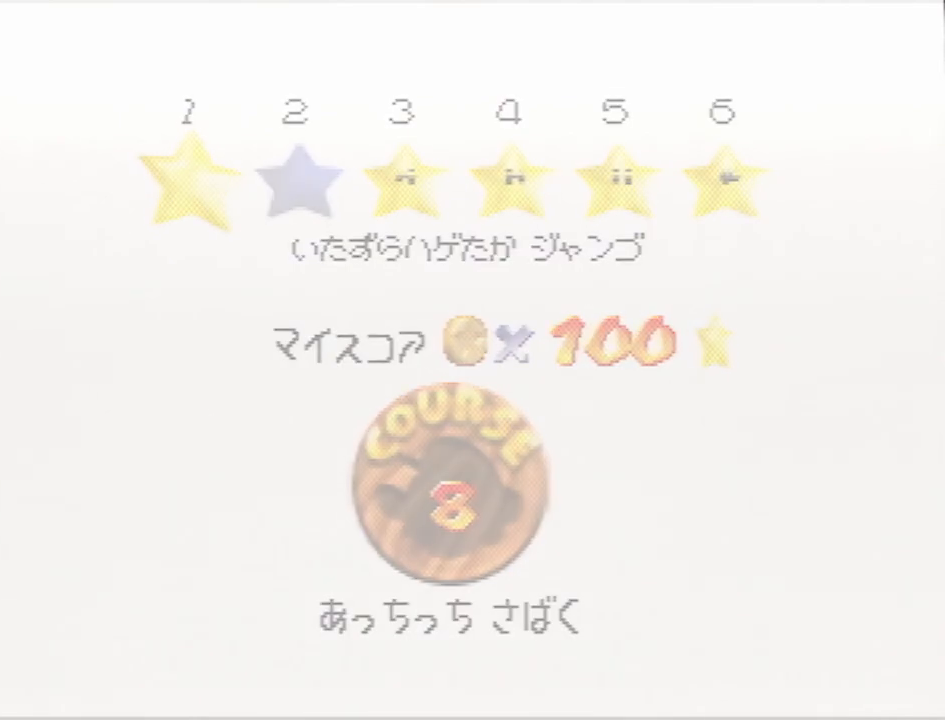
{"buttons": [], "left_stick": "left", "events": []}